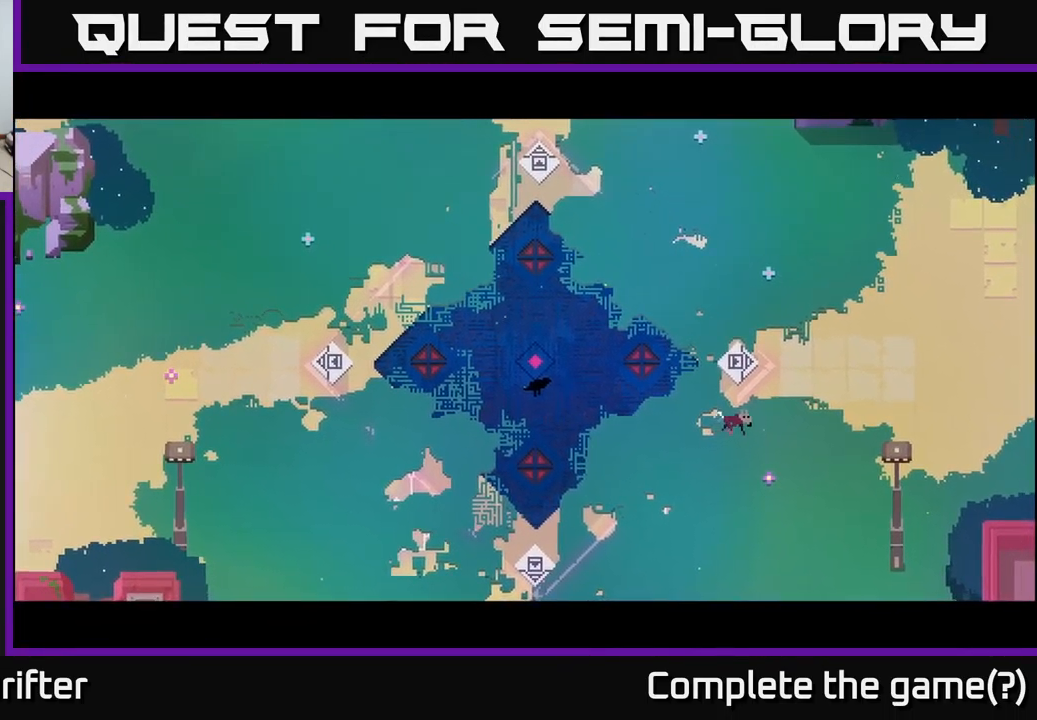
Gameplay with a controller (Xbox layout); each line is a JSON object with the inputs held at the frame after it. "events" lists button and stick changes between this image and that frame as [ms after this image, input, new state], when the widget could be followed in between.
{"buttons": [], "left_stick": "down-right", "right_stick": "center", "events": [[66, "A", "up"], [200, "left_stick", "down"], [416, "left_stick", "down-right"]]}
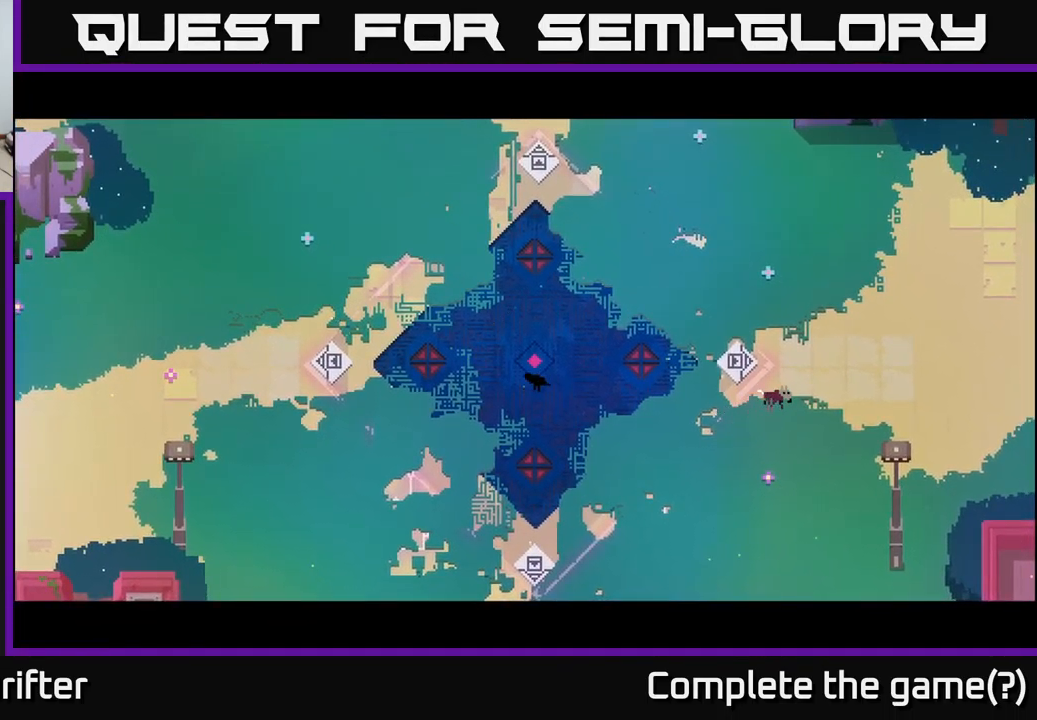
{"buttons": [], "left_stick": "down", "right_stick": "center", "events": [[33, "A", "down"], [83, "left_stick", "center"], [183, "A", "up"], [500, "left_stick", "down"]]}
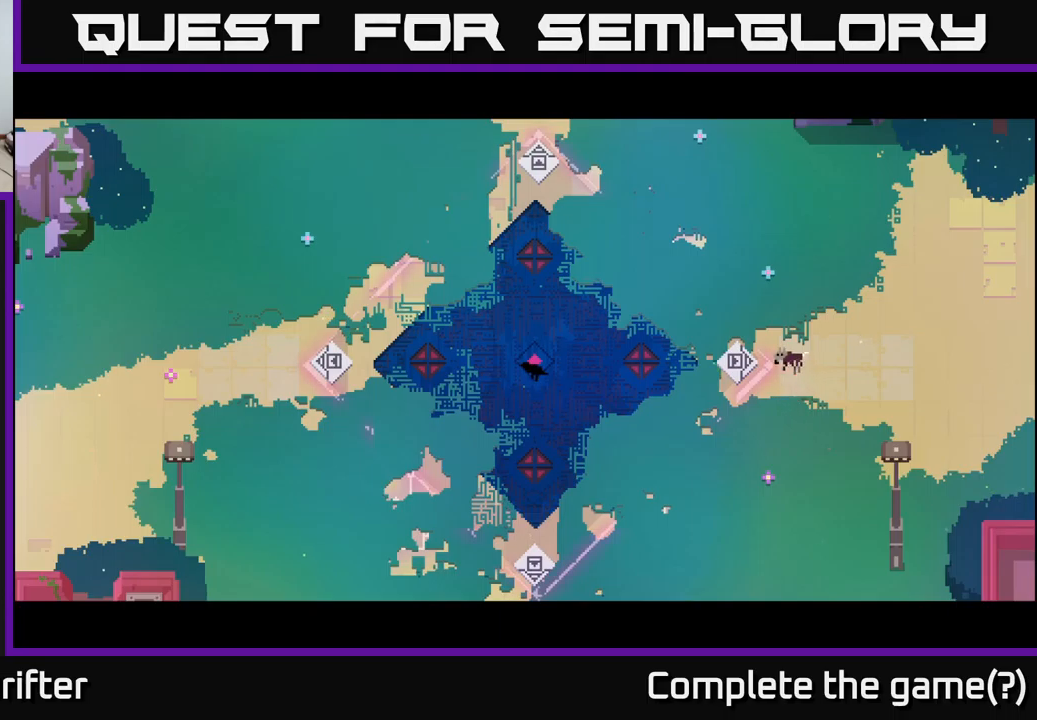
{"buttons": [], "left_stick": "center", "right_stick": "center", "events": [[67, "A", "down"], [217, "X", "down"], [283, "A", "up"], [283, "left_stick", "down-right"], [400, "left_stick", "center"], [450, "X", "up"]]}
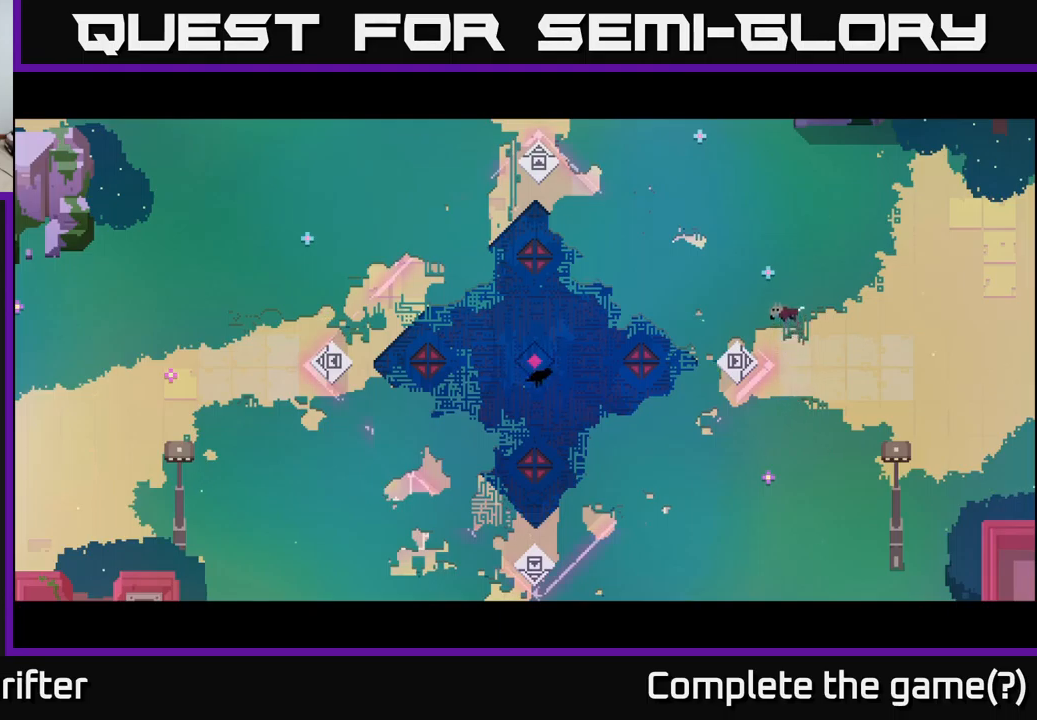
{"buttons": [], "left_stick": "center", "right_stick": "center", "events": [[200, "A", "down"], [383, "A", "up"]]}
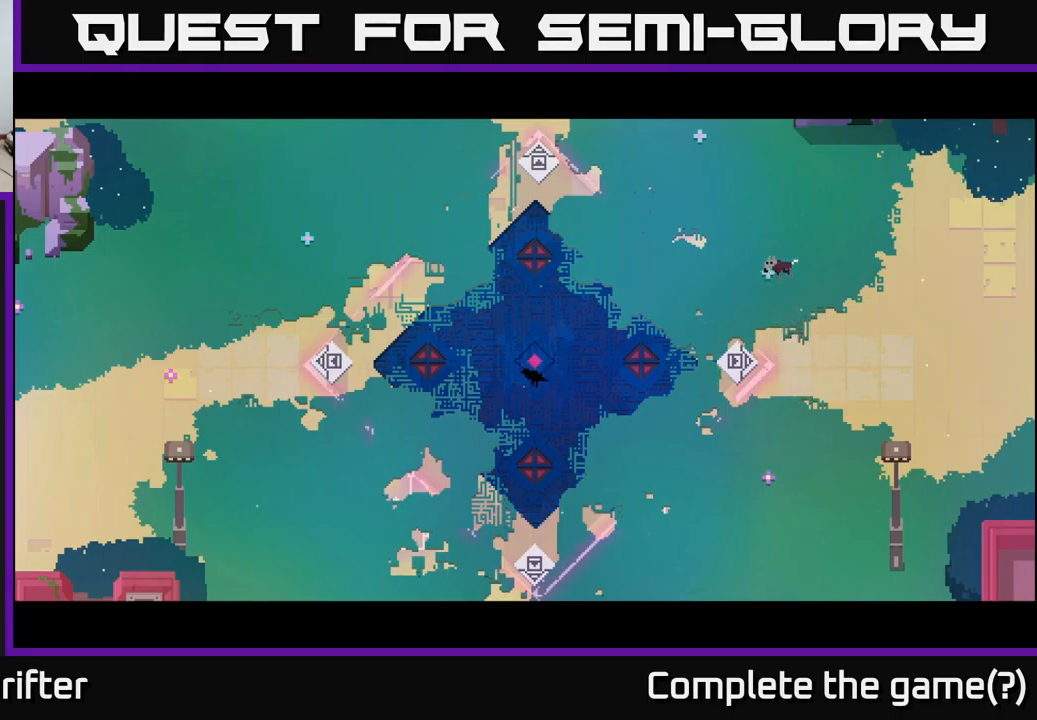
{"buttons": [], "left_stick": "down-right", "right_stick": "center", "events": [[467, "left_stick", "down-right"]]}
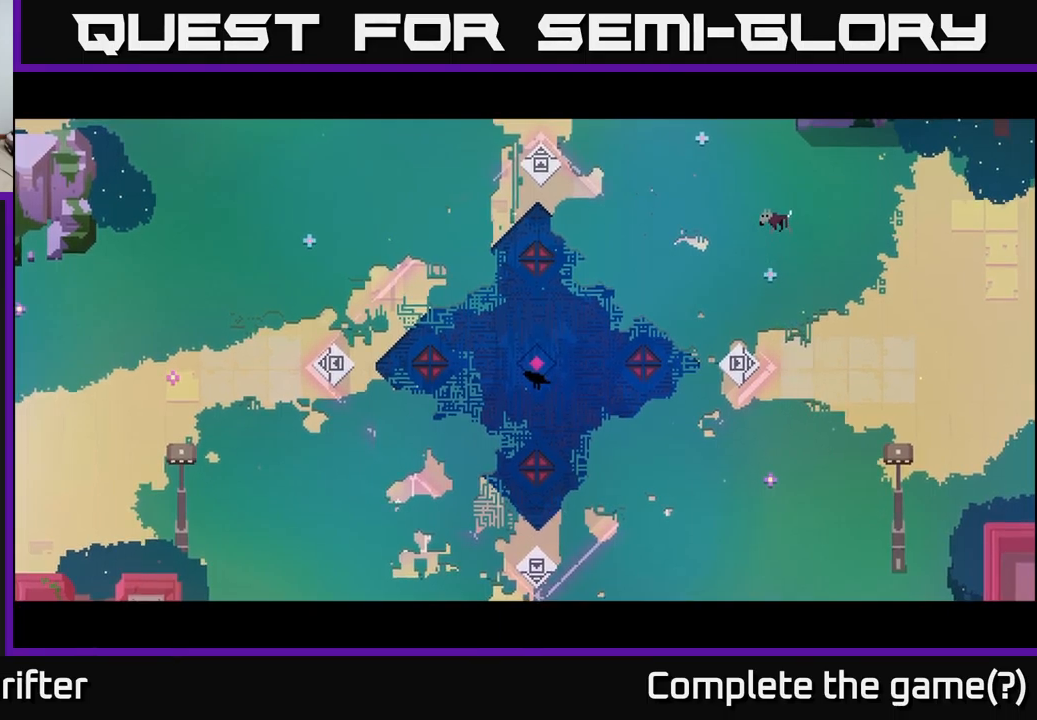
{"buttons": [], "left_stick": "center", "right_stick": "center", "events": [[233, "A", "down"], [383, "A", "up"], [417, "left_stick", "center"]]}
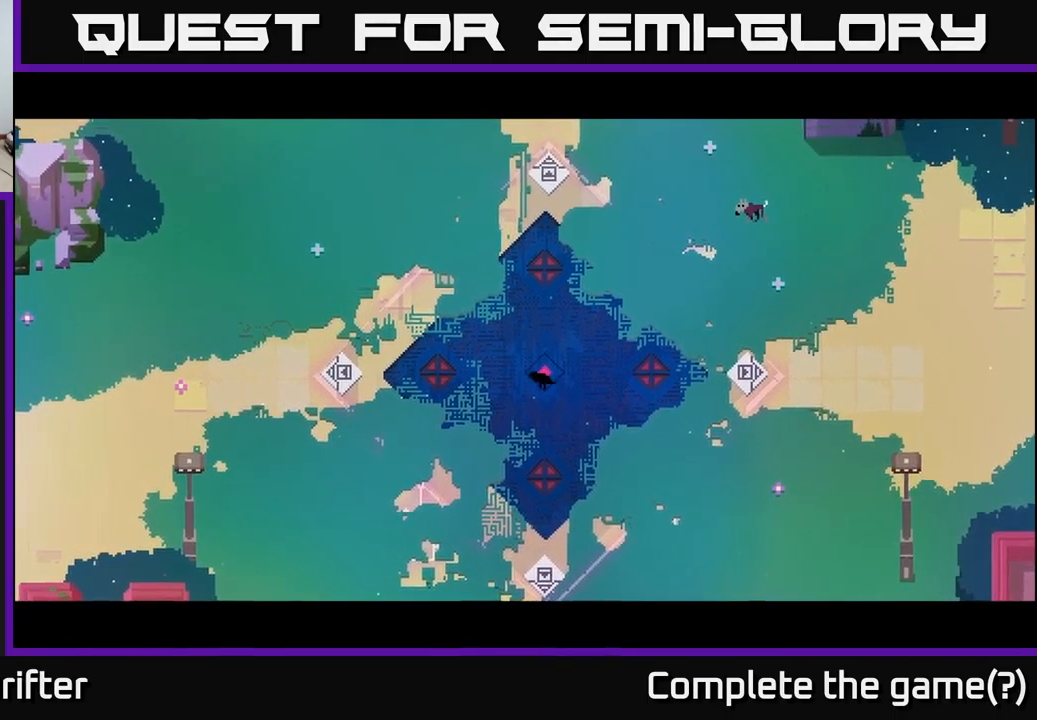
{"buttons": ["A"], "left_stick": "down", "right_stick": "center", "events": [[317, "left_stick", "down"], [433, "A", "down"]]}
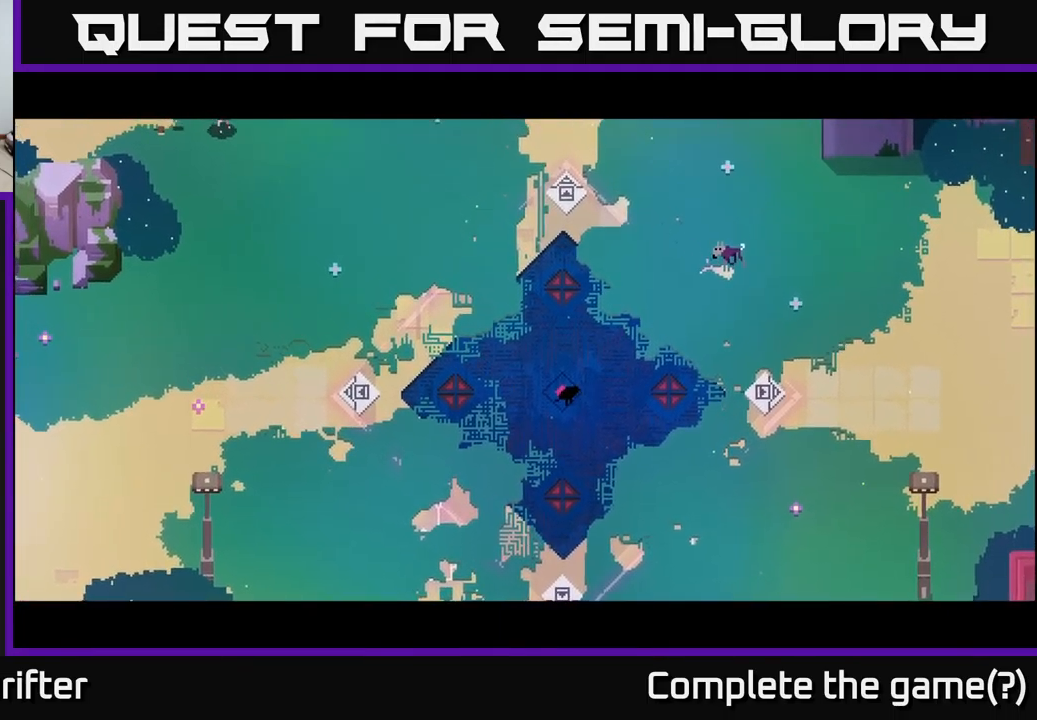
{"buttons": [], "left_stick": "up-left", "right_stick": "center", "events": [[83, "X", "down"], [83, "left_stick", "left"], [167, "A", "up"], [217, "left_stick", "up-left"], [267, "X", "up"]]}
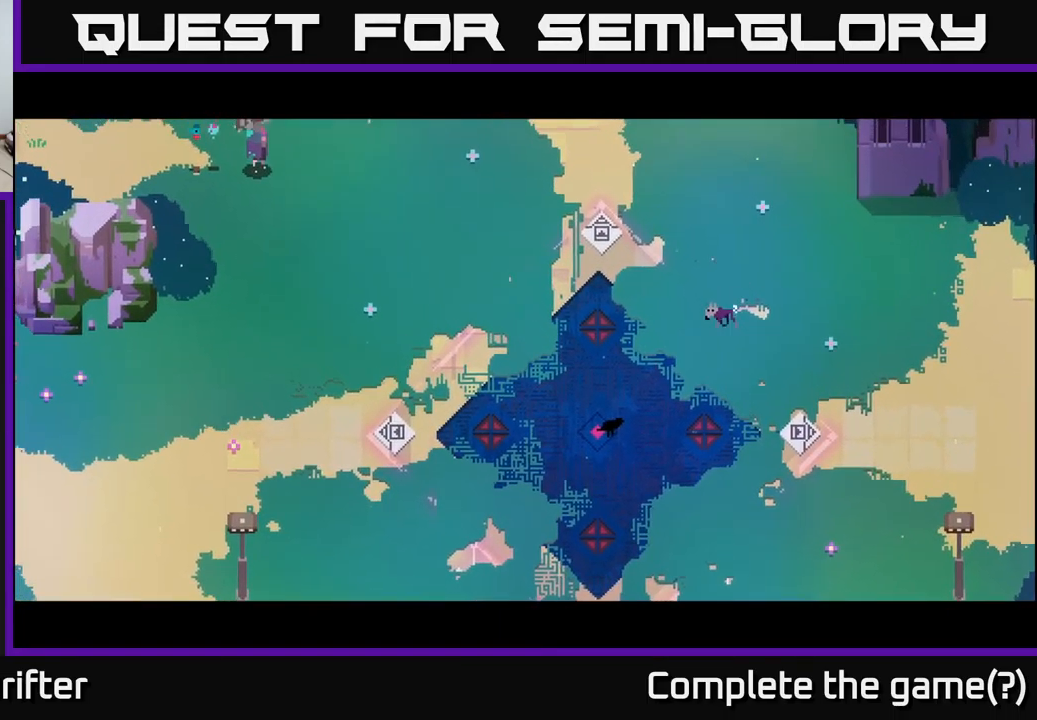
{"buttons": [], "left_stick": "right", "right_stick": "center", "events": [[83, "left_stick", "right"], [233, "left_stick", "down-right"], [483, "left_stick", "right"]]}
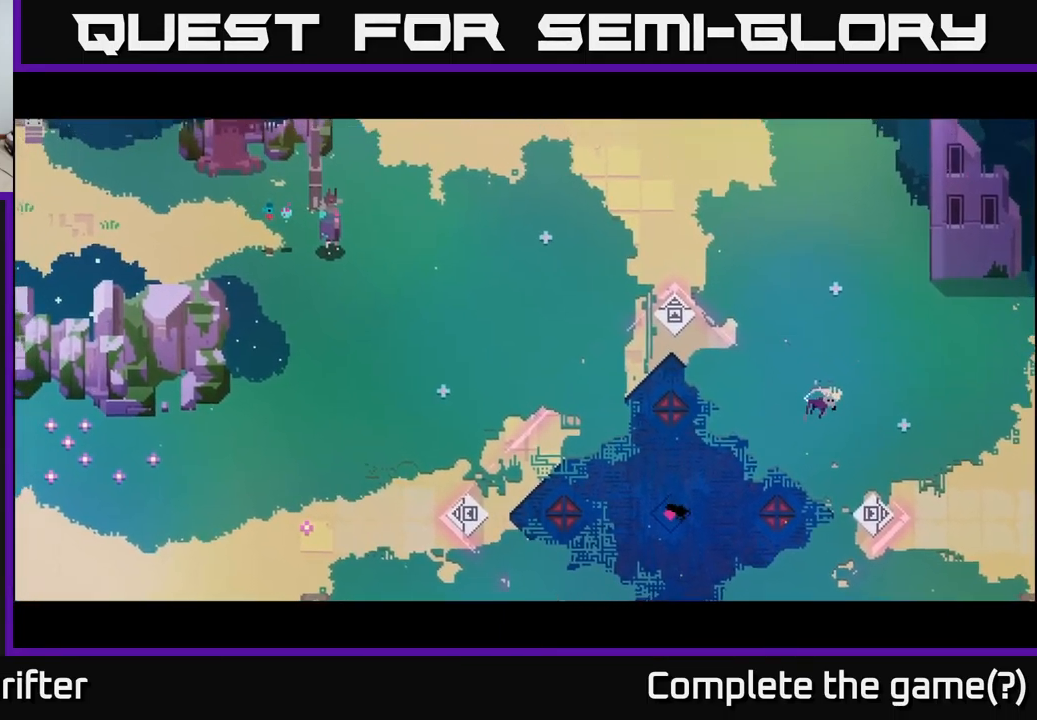
{"buttons": [], "left_stick": "right", "right_stick": "center", "events": []}
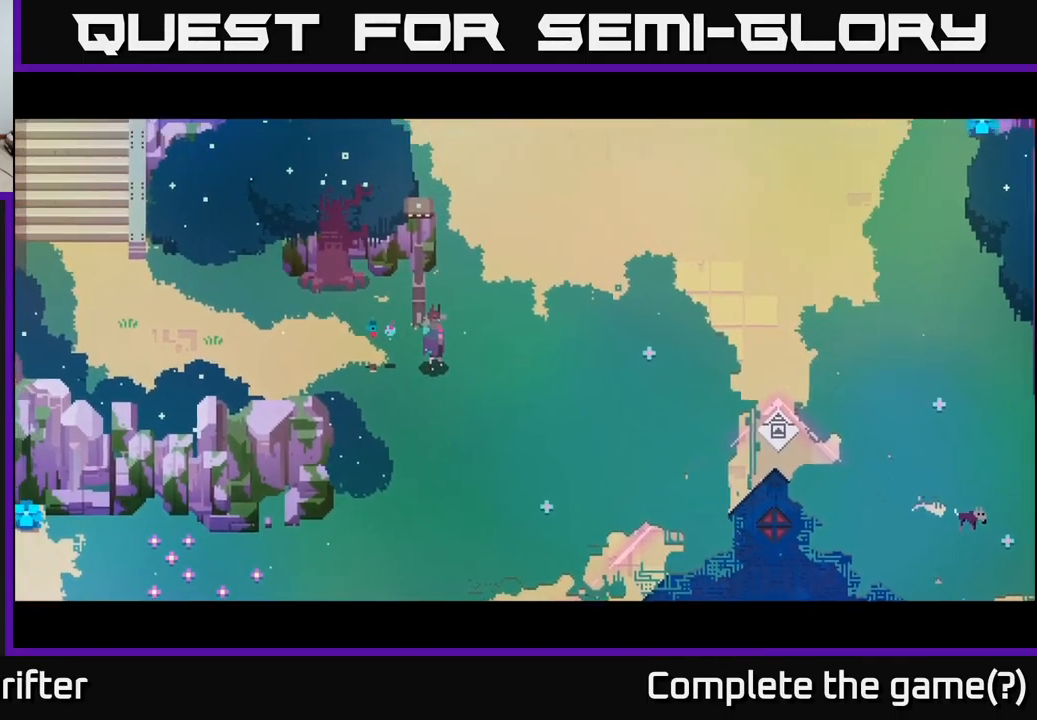
{"buttons": [], "left_stick": "right", "right_stick": "center", "events": [[267, "left_stick", "down-right"], [450, "left_stick", "right"]]}
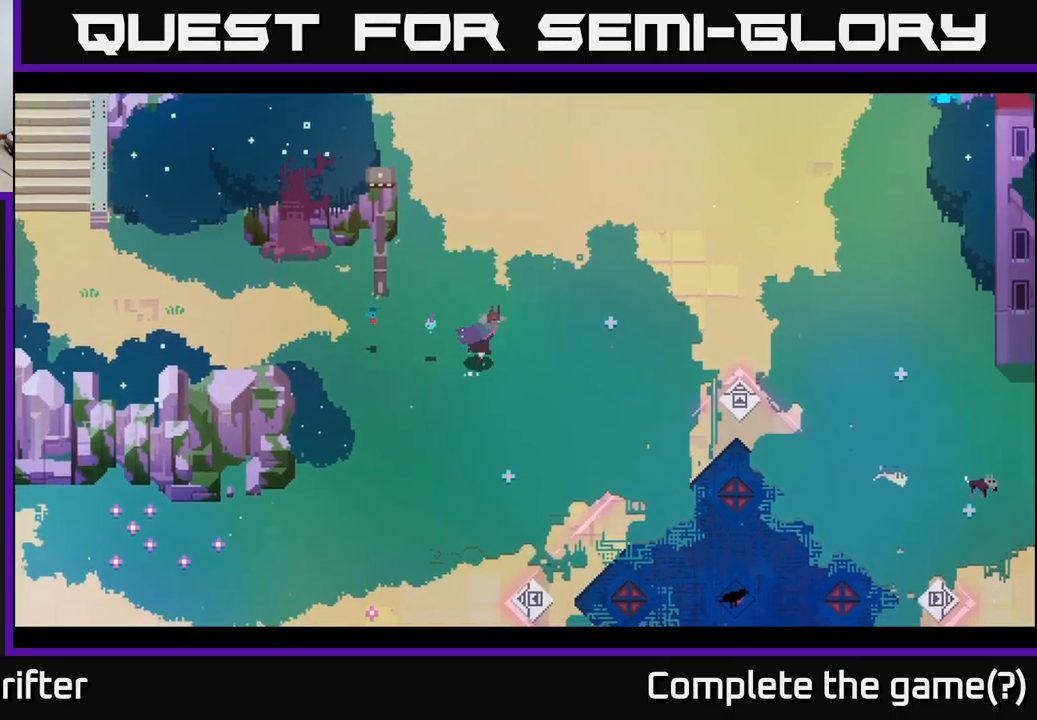
{"buttons": [], "left_stick": "up-right", "right_stick": "center", "events": [[200, "left_stick", "up-right"]]}
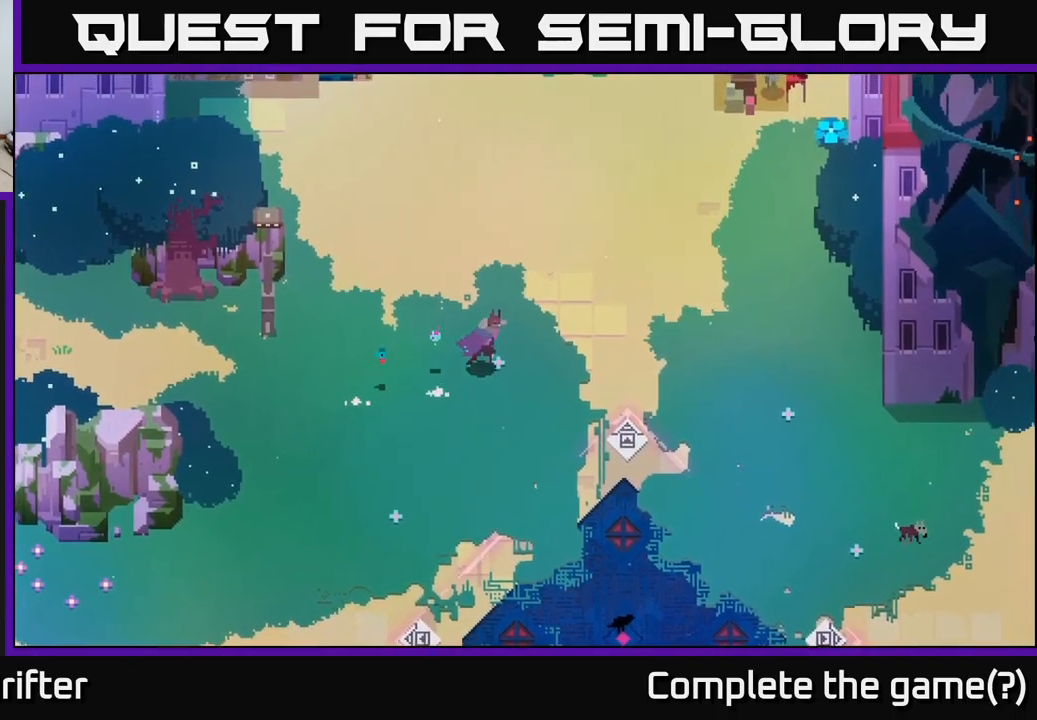
{"buttons": ["A"], "left_stick": "up", "right_stick": "center", "events": [[200, "left_stick", "up"], [384, "A", "down"]]}
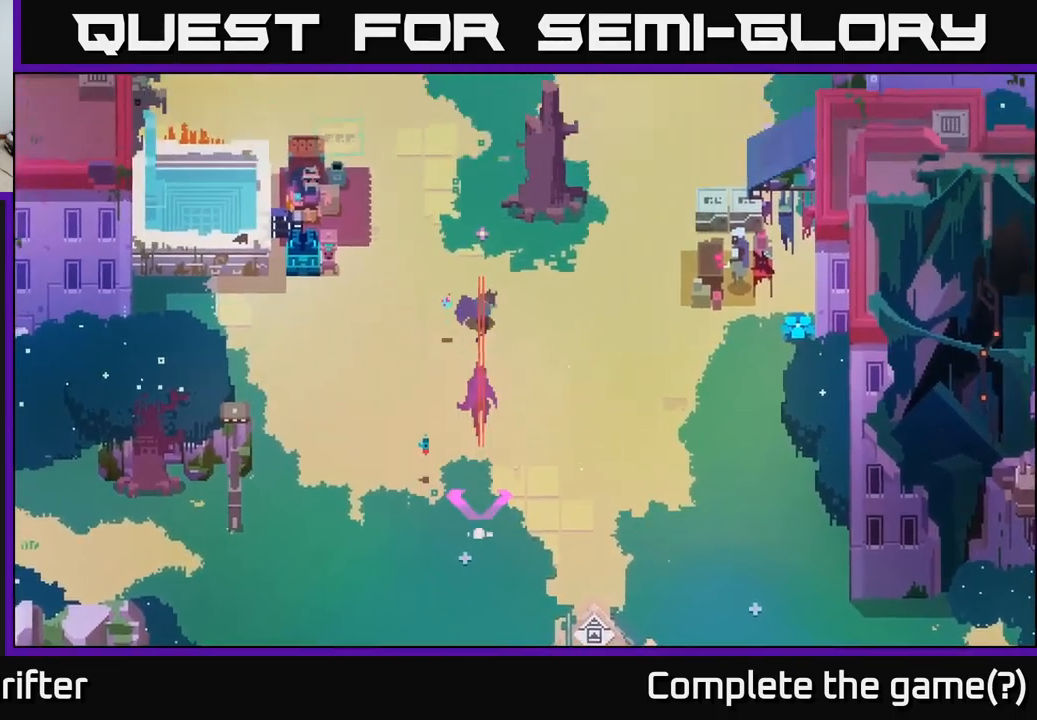
{"buttons": [], "left_stick": "center", "right_stick": "center", "events": [[67, "A", "up"], [134, "left_stick", "center"]]}
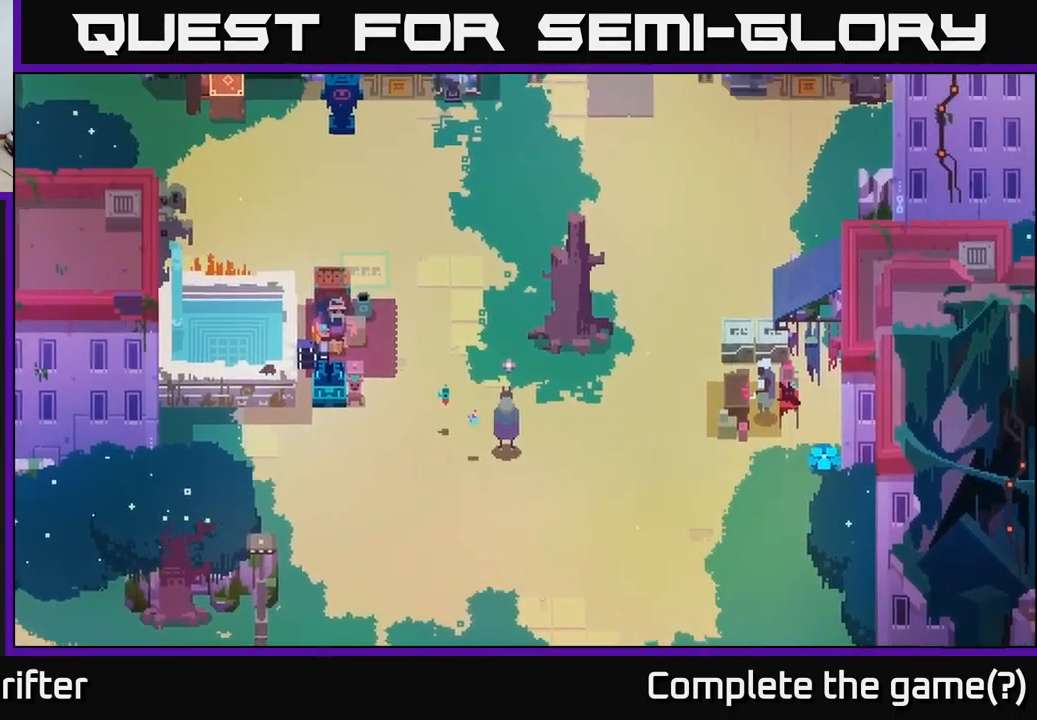
{"buttons": [], "left_stick": "center", "right_stick": "center", "events": [[34, "Y", "down"], [167, "Y", "up"]]}
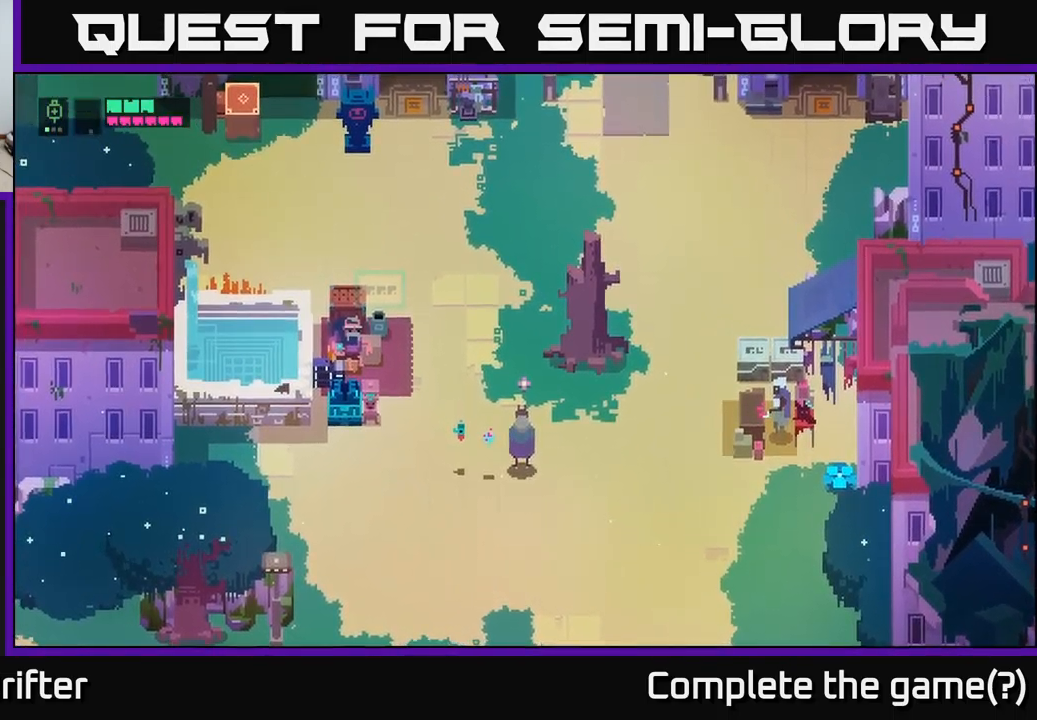
{"buttons": [], "left_stick": "center", "right_stick": "center", "events": []}
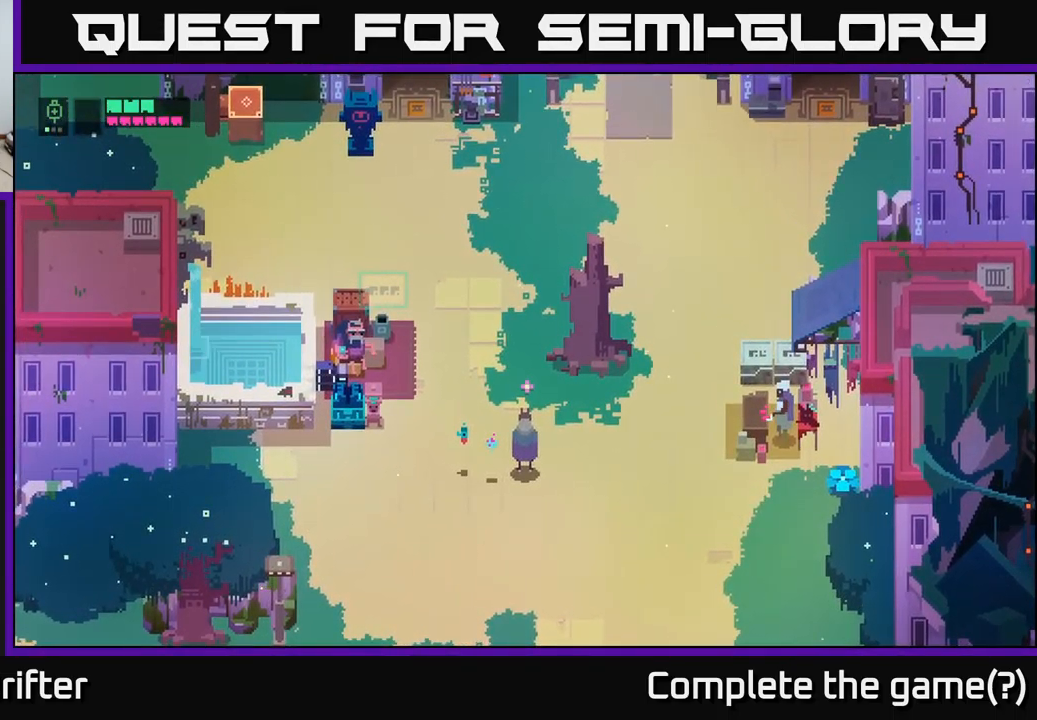
{"buttons": [], "left_stick": "center", "right_stick": "center", "events": []}
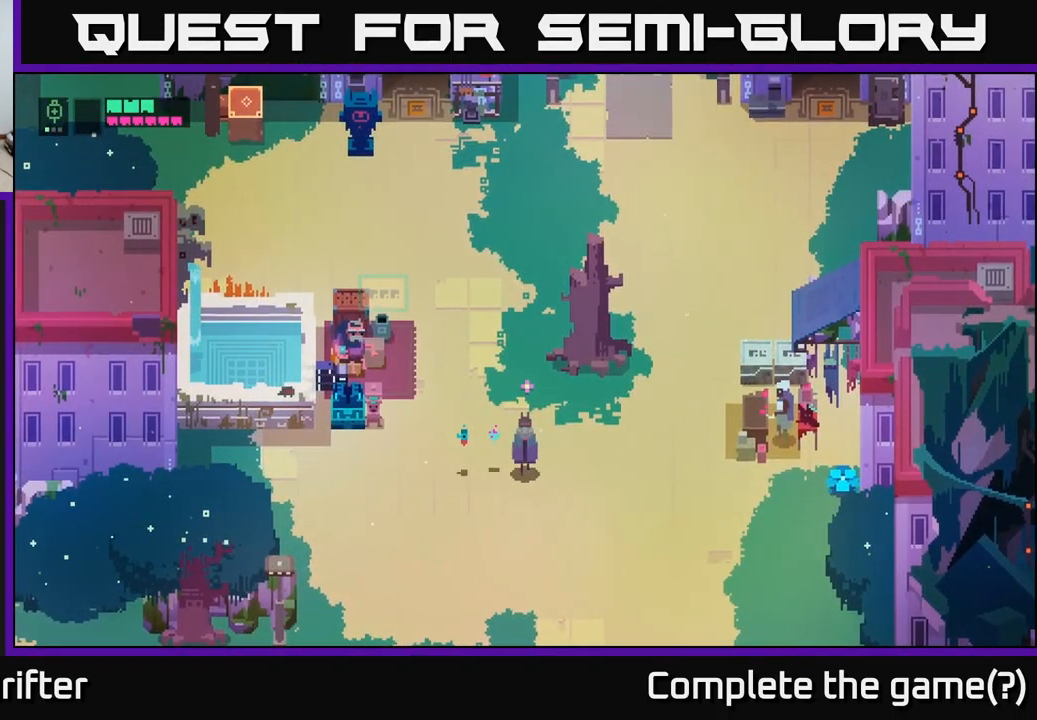
{"buttons": [], "left_stick": "center", "right_stick": "center", "events": [[34, "left_stick", "down-left"], [400, "left_stick", "center"]]}
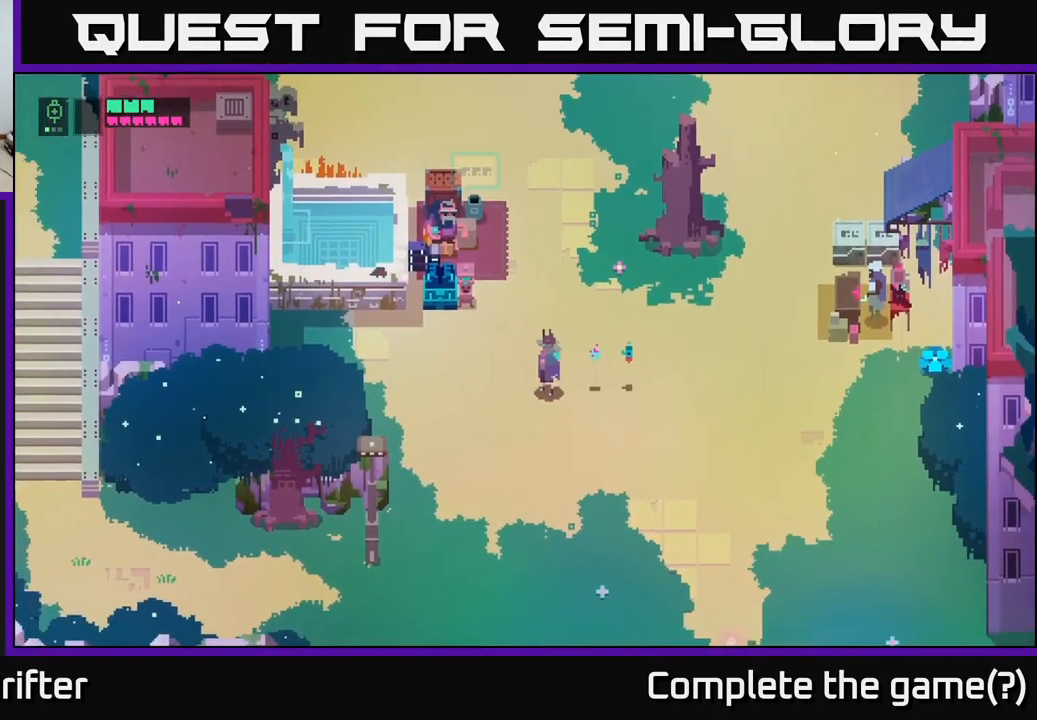
{"buttons": [], "left_stick": "up", "right_stick": "center", "events": [[334, "left_stick", "up"]]}
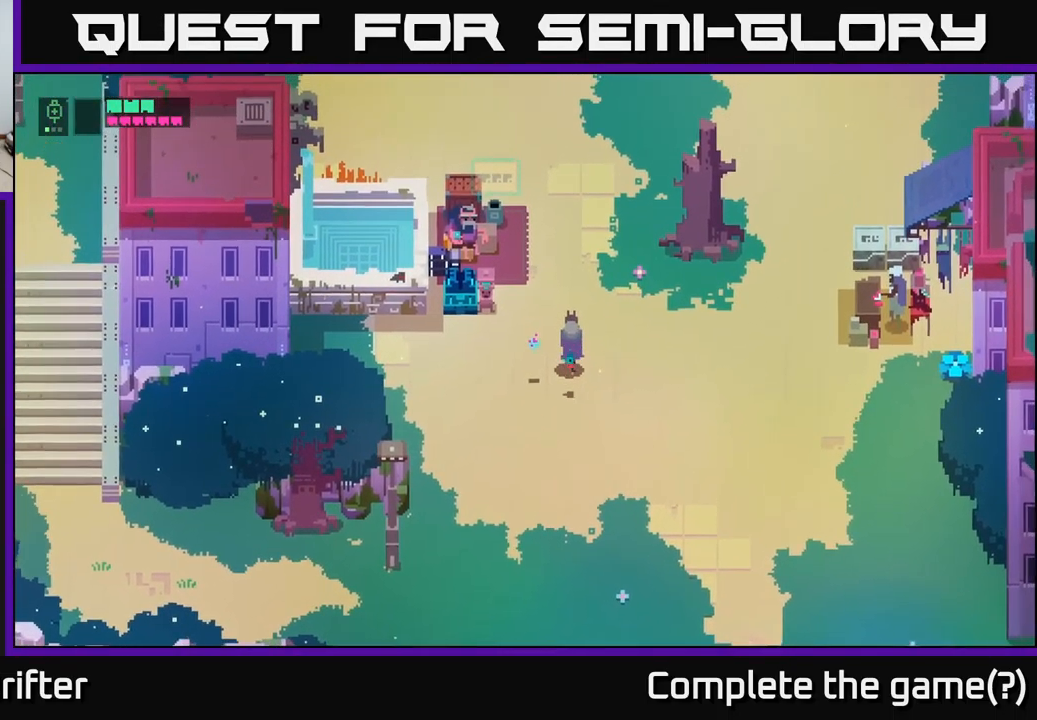
{"buttons": ["Y"], "left_stick": "up-left", "right_stick": "center", "events": [[150, "left_stick", "up-left"], [467, "Y", "down"]]}
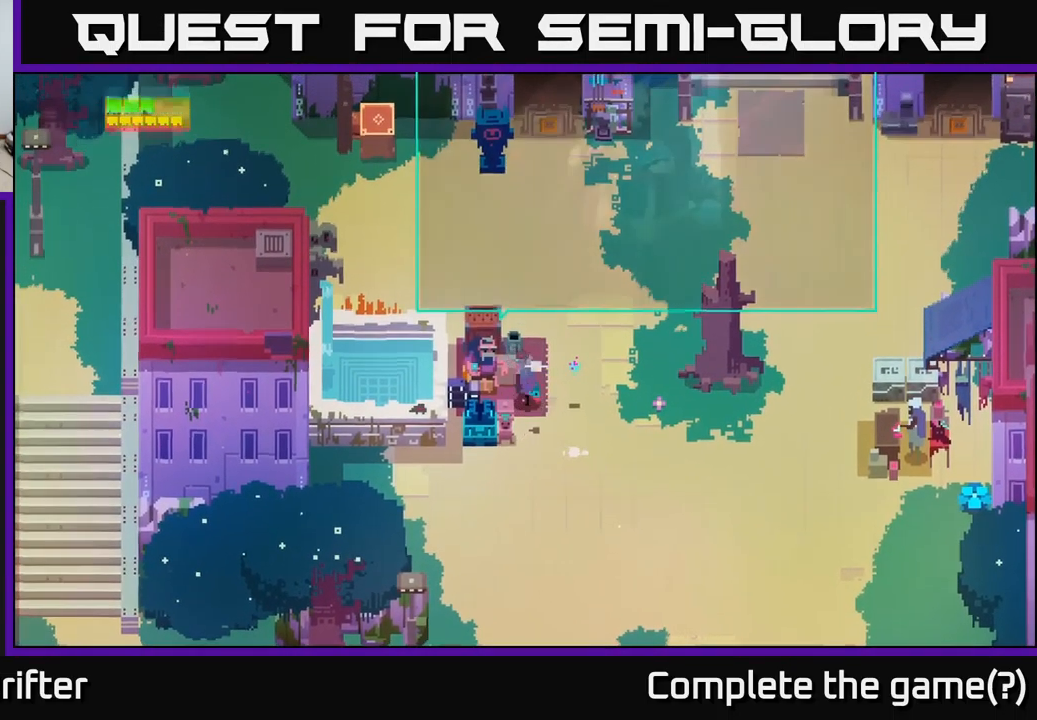
{"buttons": [], "left_stick": "center", "right_stick": "center", "events": [[34, "left_stick", "center"], [50, "Y", "up"]]}
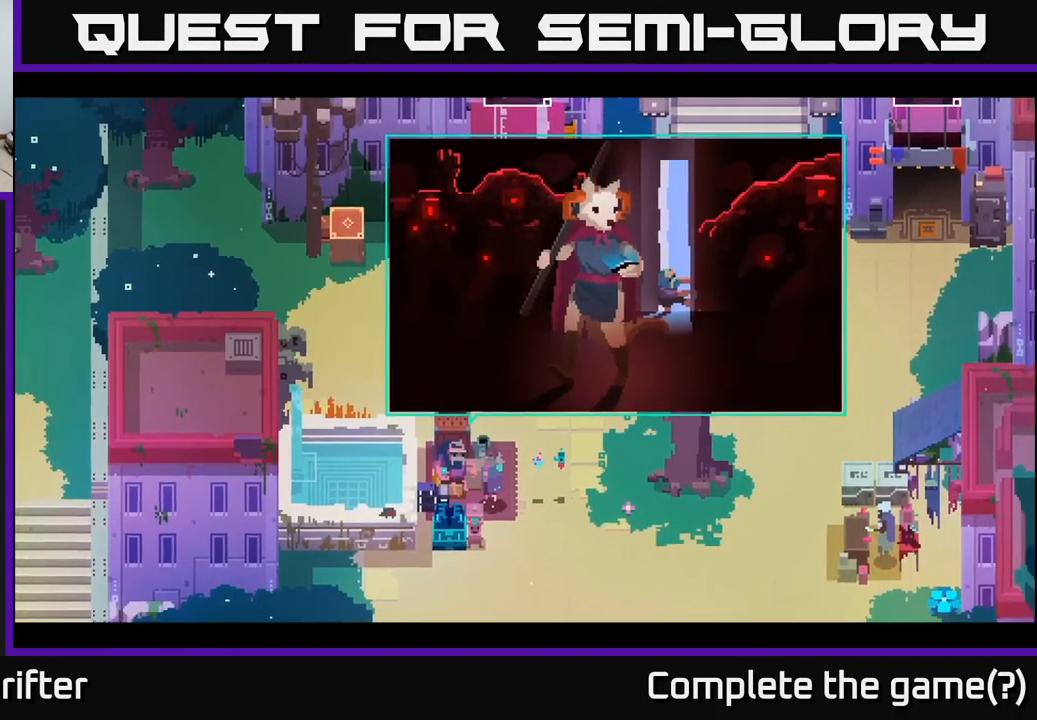
{"buttons": [], "left_stick": "center", "right_stick": "center", "events": []}
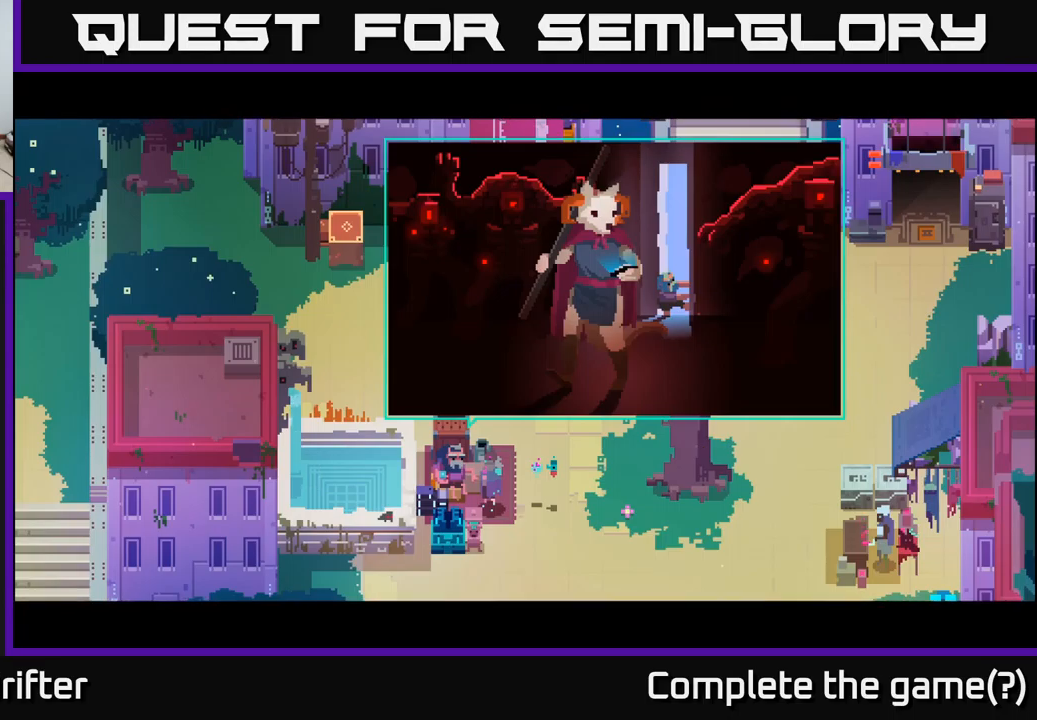
{"buttons": [], "left_stick": "center", "right_stick": "center", "events": []}
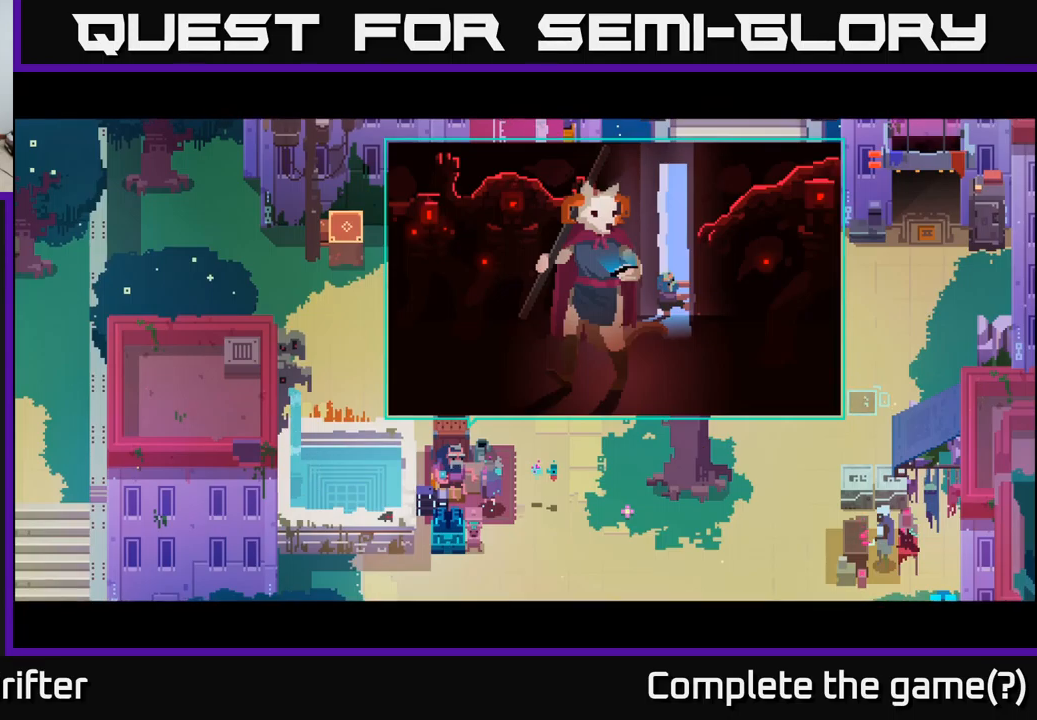
{"buttons": [], "left_stick": "center", "right_stick": "center", "events": []}
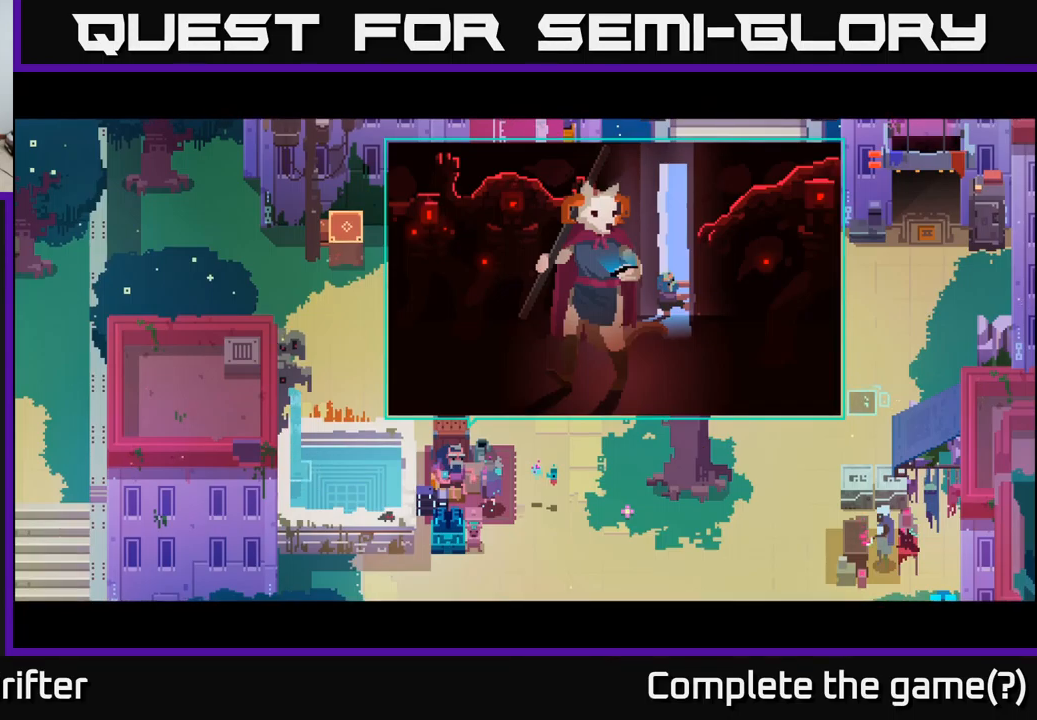
{"buttons": [], "left_stick": "center", "right_stick": "center", "events": []}
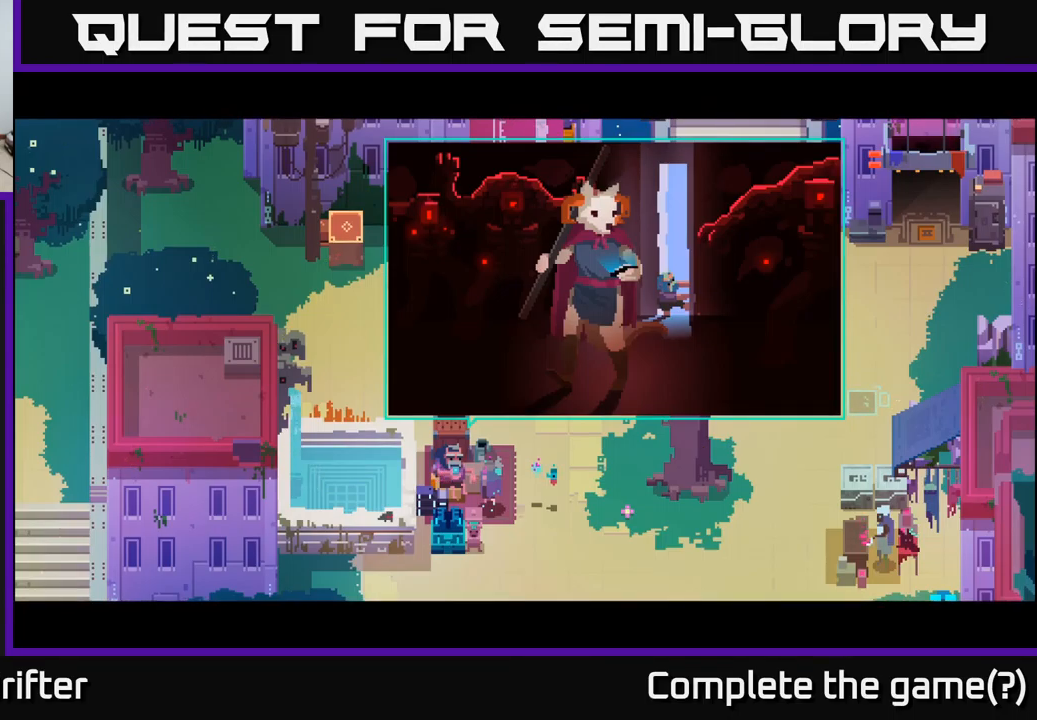
{"buttons": [], "left_stick": "center", "right_stick": "center", "events": []}
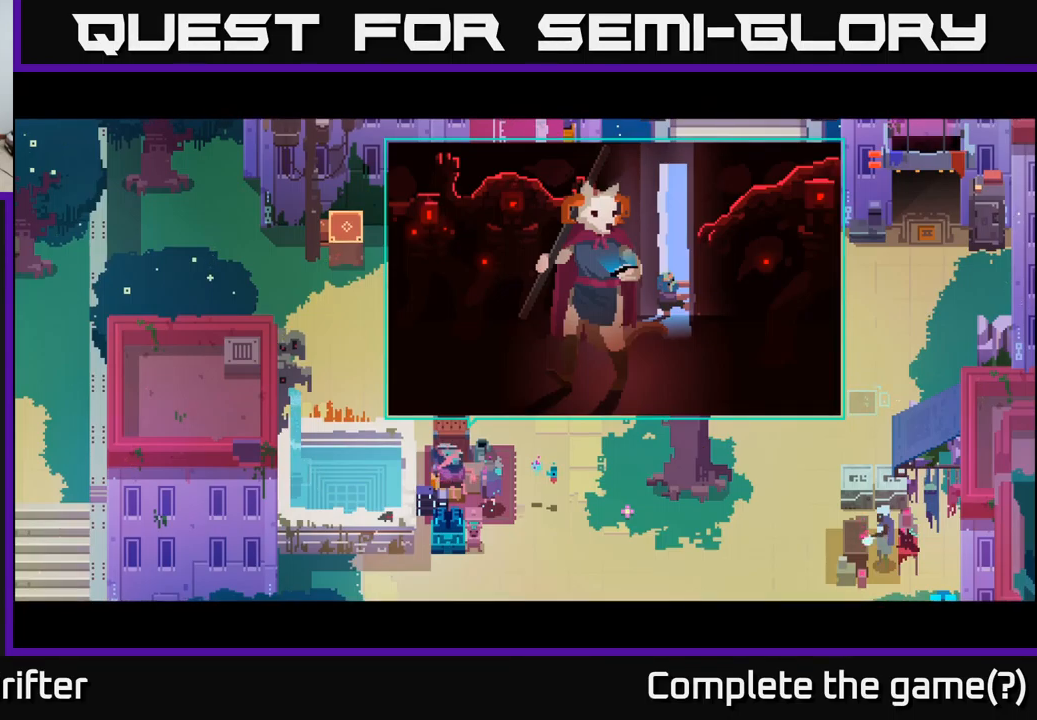
{"buttons": [], "left_stick": "center", "right_stick": "center", "events": []}
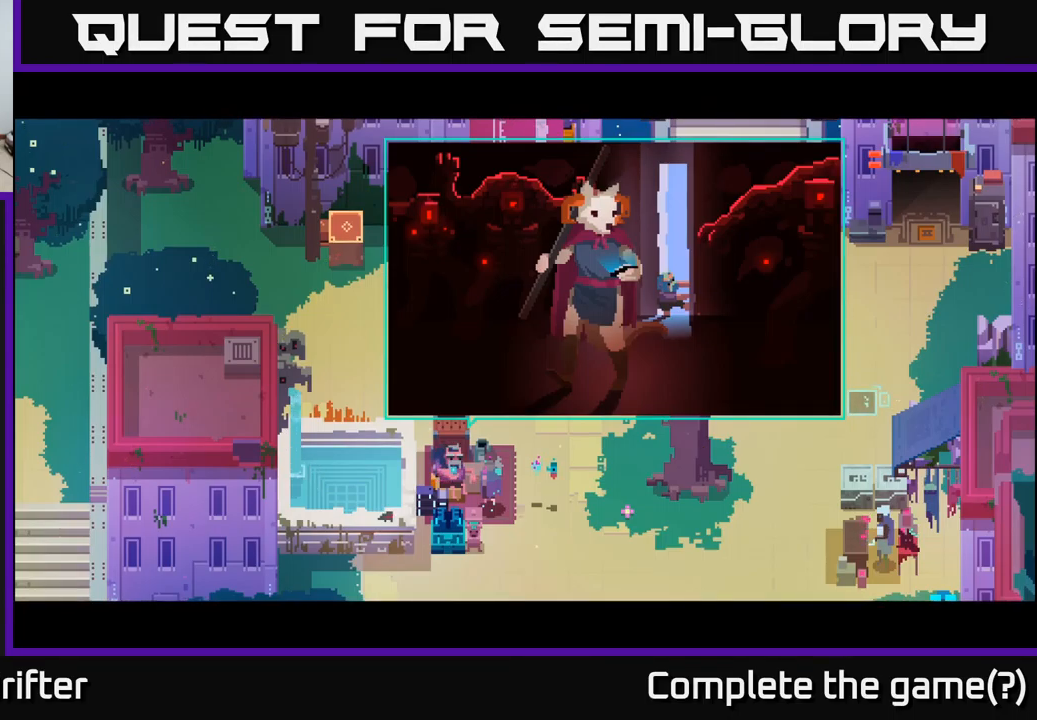
{"buttons": ["Y"], "left_stick": "center", "right_stick": "center", "events": [[500, "Y", "down"]]}
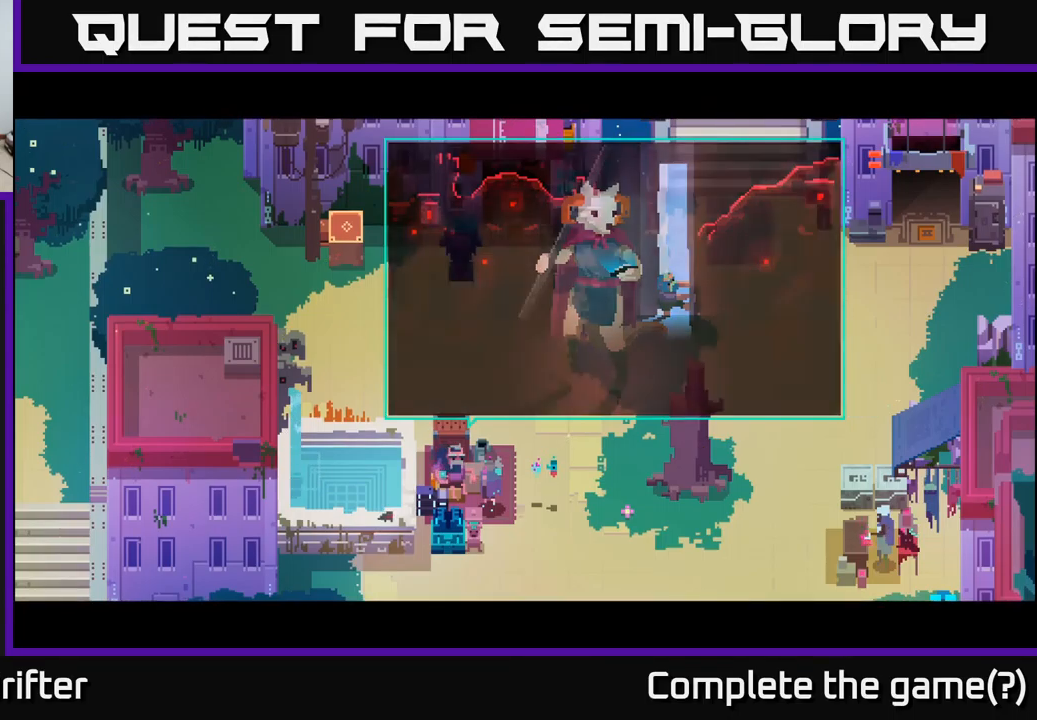
{"buttons": [], "left_stick": "center", "right_stick": "center", "events": [[116, "Y", "up"]]}
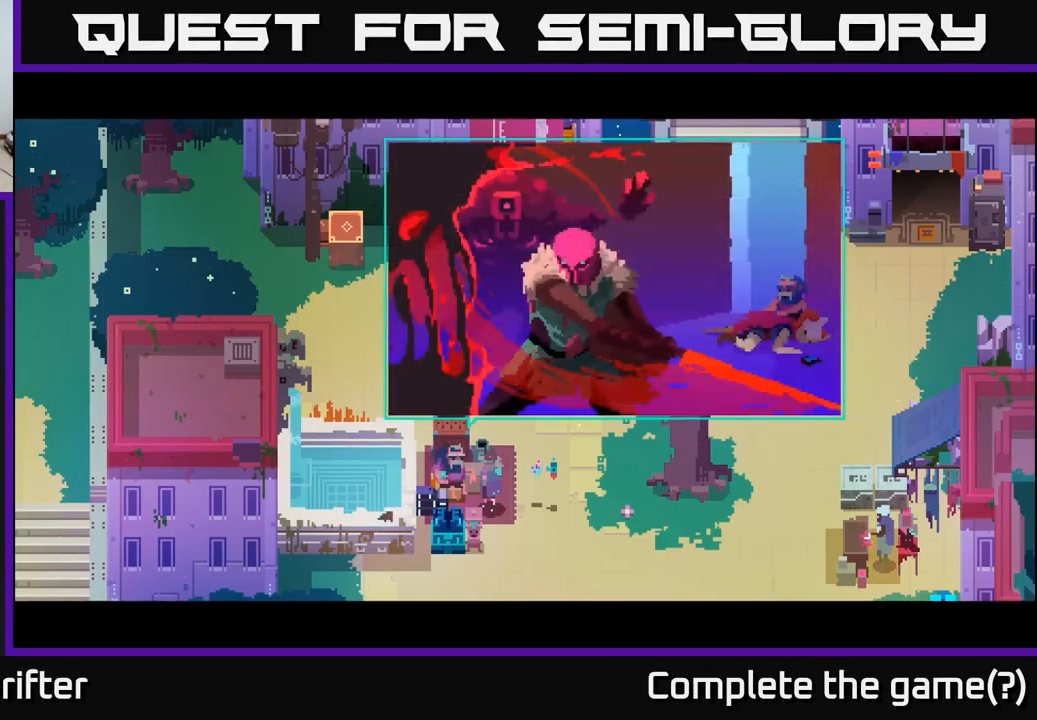
{"buttons": [], "left_stick": "center", "right_stick": "center", "events": []}